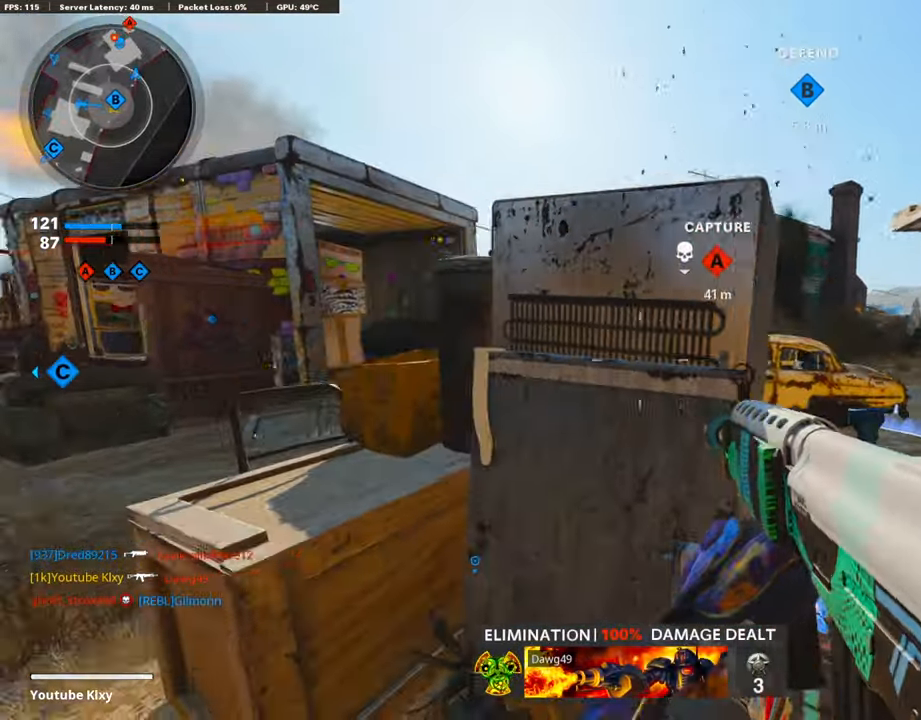
Gameplay with a controller (PlayStation layout); each line is a JSON object with the inputs held at the frame after it. "events" lists button and stick changes between this image and that frame as [ms after this image, input, new state], when the widget could be followed in between. Not read: TOUCHPAD.
{"buttons": [], "left_stick": "right", "right_stick": "center", "events": [[84, "R3", "down"], [252, "R3", "up"], [337, "left_stick", "right"]]}
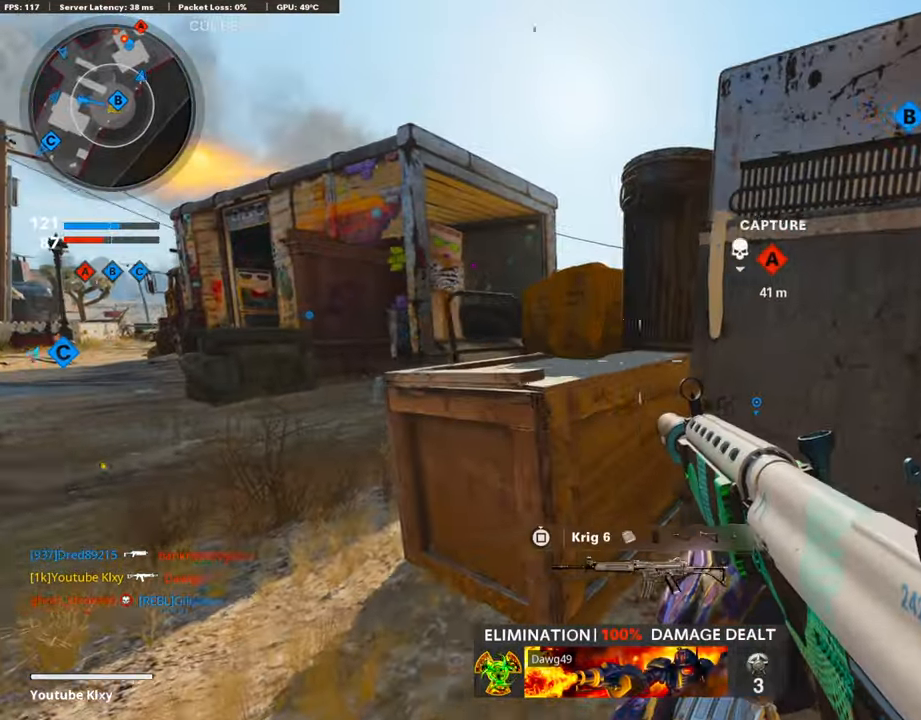
{"buttons": ["TRIANGLE"], "left_stick": "up-left", "right_stick": "center", "events": [[67, "SQUARE", "down"], [151, "SQUARE", "up"], [151, "left_stick", "left"], [421, "TRIANGLE", "down"], [421, "left_stick", "up-left"]]}
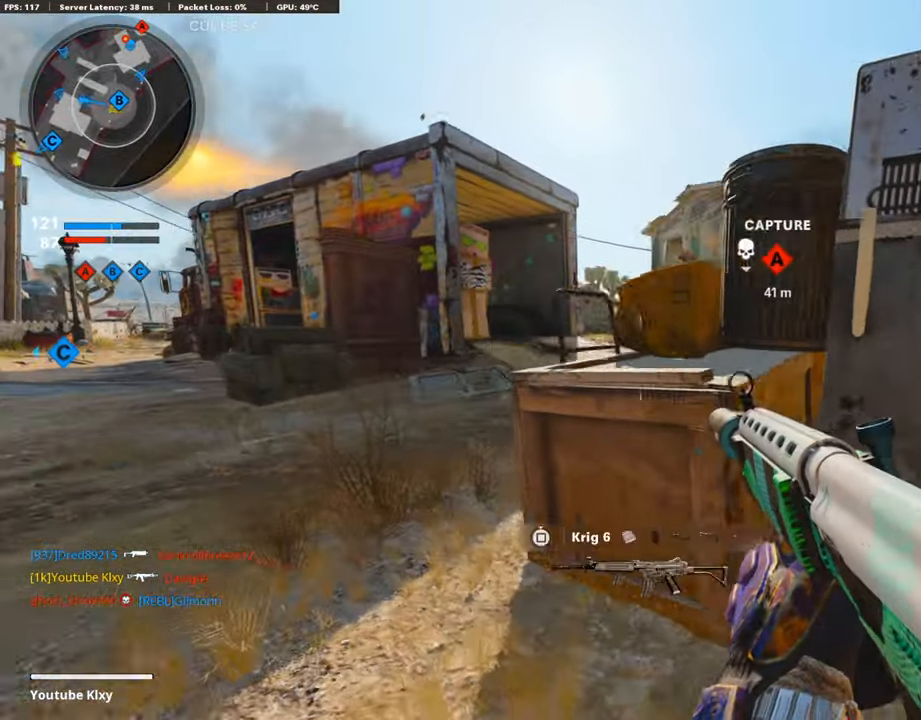
{"buttons": [], "left_stick": "up", "right_stick": "center", "events": [[202, "L3", "down"], [202, "TRIANGLE", "up"], [252, "L3", "up"], [454, "left_stick", "up"]]}
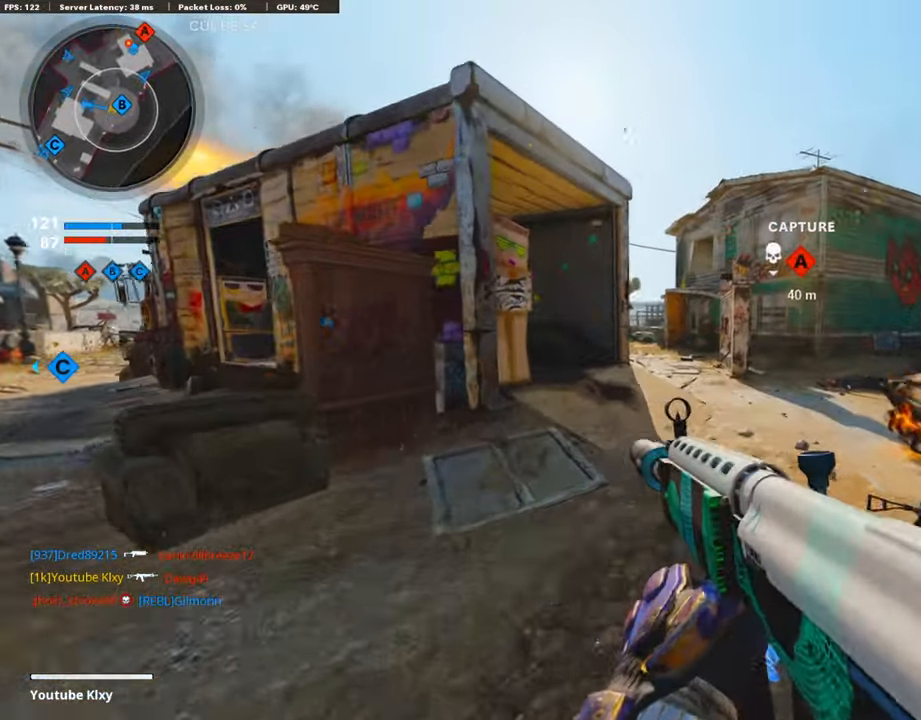
{"buttons": ["TRIANGLE"], "left_stick": "up", "right_stick": "center", "events": [[134, "left_stick", "up-right"], [134, "right_stick", "right"], [185, "L3", "down"], [286, "left_stick", "up"], [286, "right_stick", "center"], [387, "L3", "up"], [455, "TRIANGLE", "down"]]}
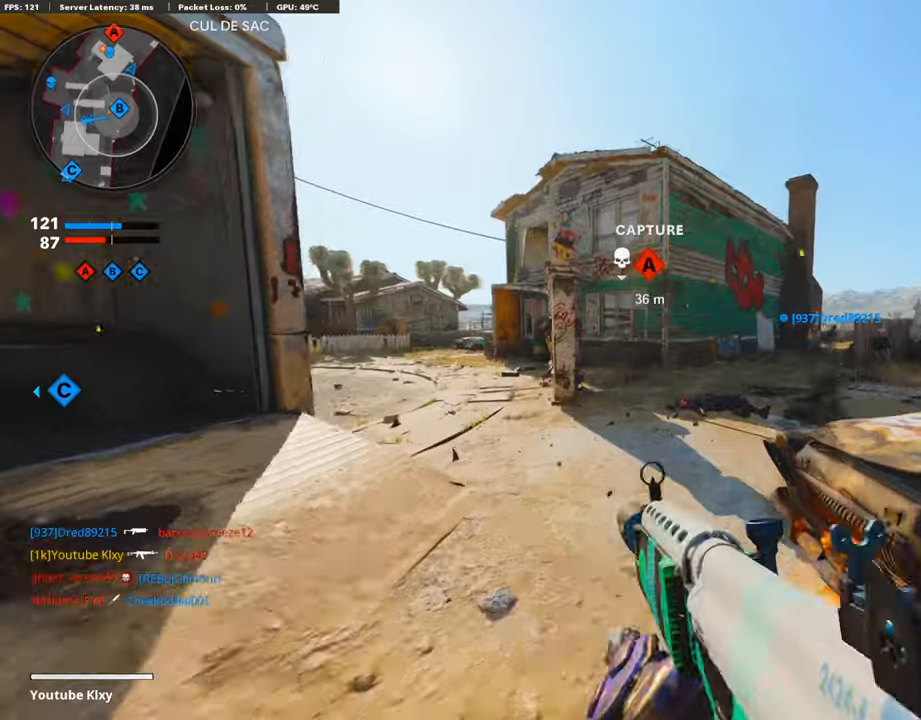
{"buttons": [], "left_stick": "up", "right_stick": "center", "events": [[51, "TRIANGLE", "up"]]}
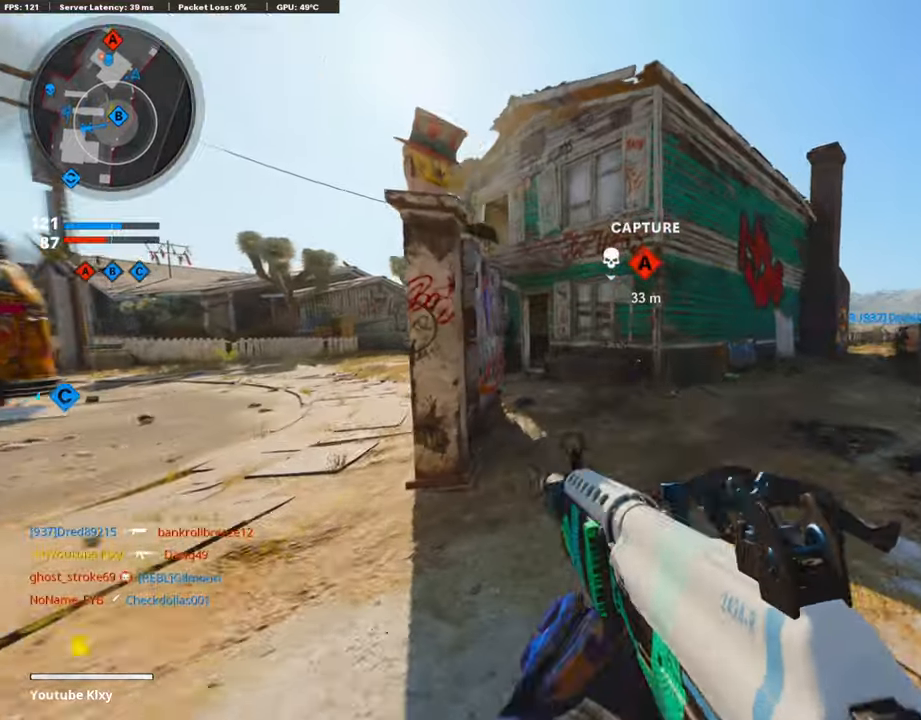
{"buttons": [], "left_stick": "up", "right_stick": "left", "events": [[235, "right_stick", "left"]]}
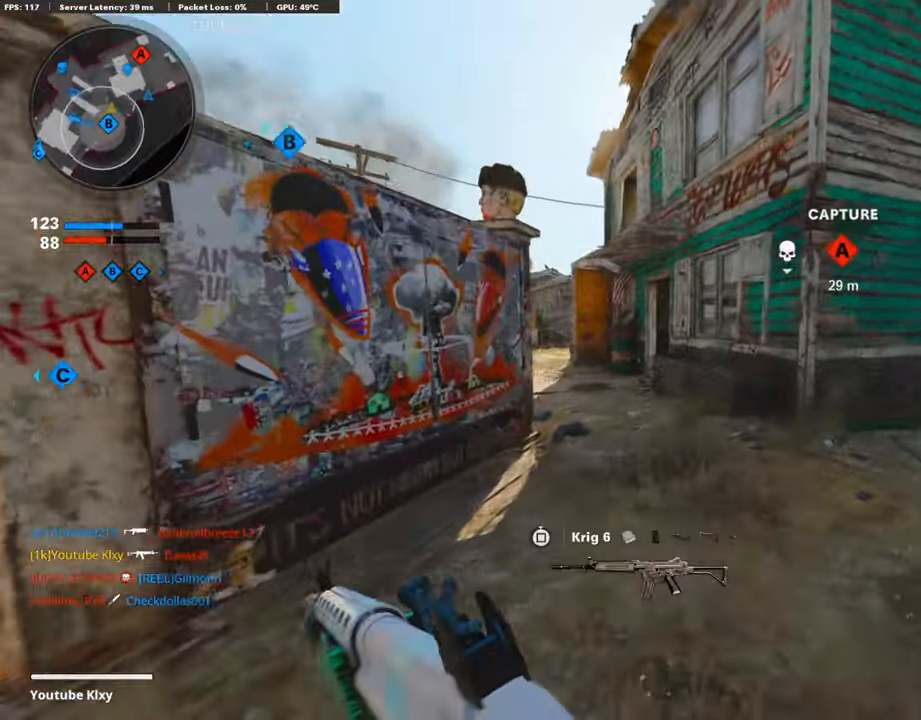
{"buttons": [], "left_stick": "up", "right_stick": "center", "events": [[101, "right_stick", "center"], [169, "R3", "down"], [337, "R3", "up"]]}
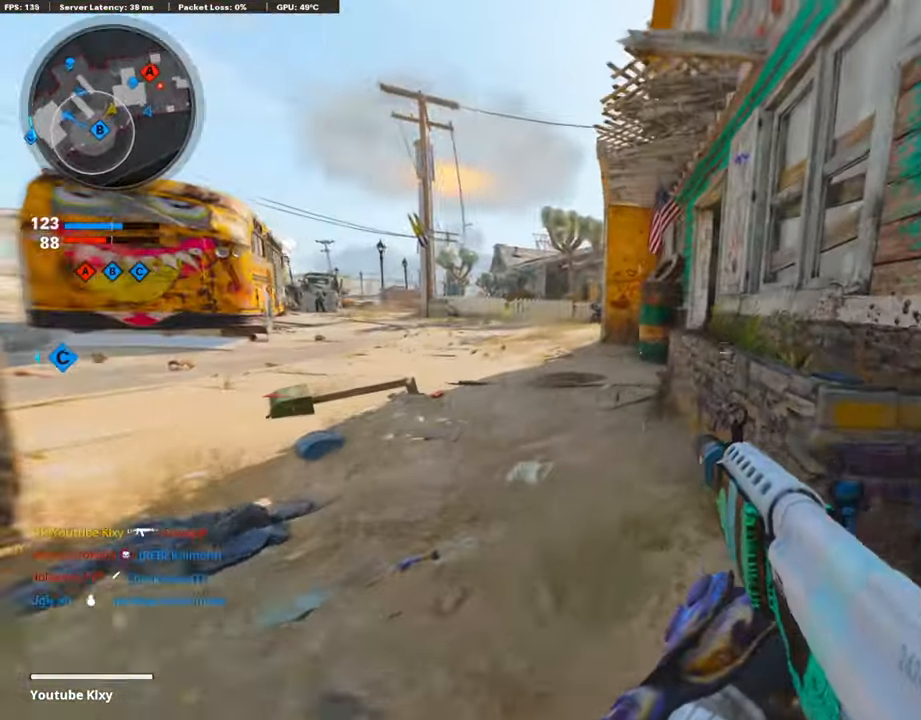
{"buttons": ["L1", "R1"], "left_stick": "left", "right_stick": "center", "events": [[17, "R3", "down"], [118, "L1", "down"], [118, "R3", "up"], [135, "left_stick", "left"], [455, "R1", "down"]]}
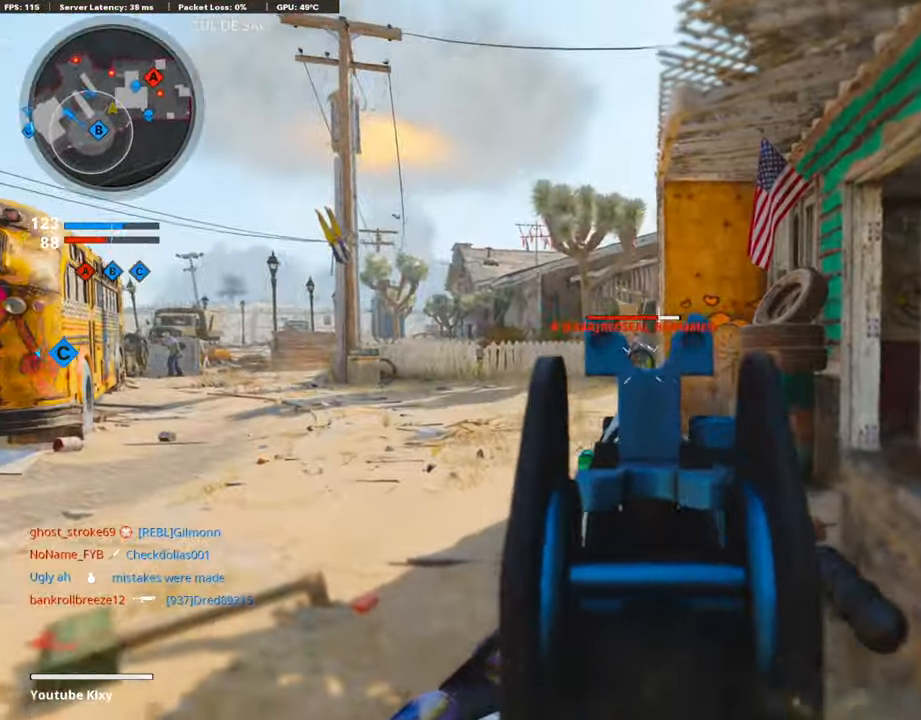
{"buttons": [], "left_stick": "right", "right_stick": "center", "events": [[101, "left_stick", "down"], [101, "right_stick", "down"], [286, "left_stick", "right"], [286, "right_stick", "center"], [387, "L1", "up"], [421, "R1", "up"]]}
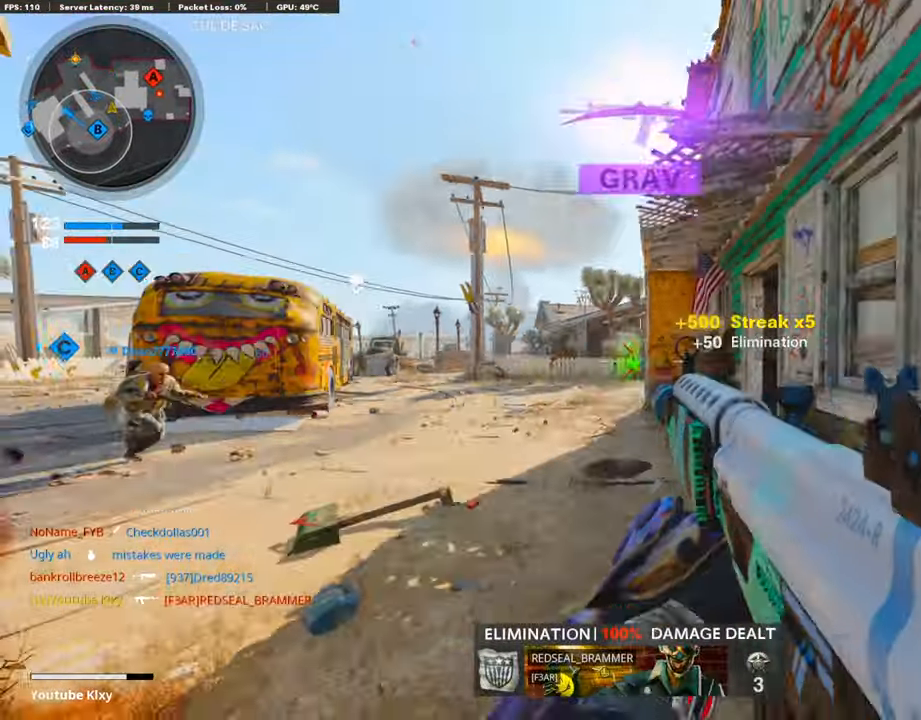
{"buttons": [], "left_stick": "up-left", "right_stick": "center", "events": [[17, "TRIANGLE", "down"], [152, "TRIANGLE", "up"], [202, "left_stick", "left"], [354, "left_stick", "up-left"]]}
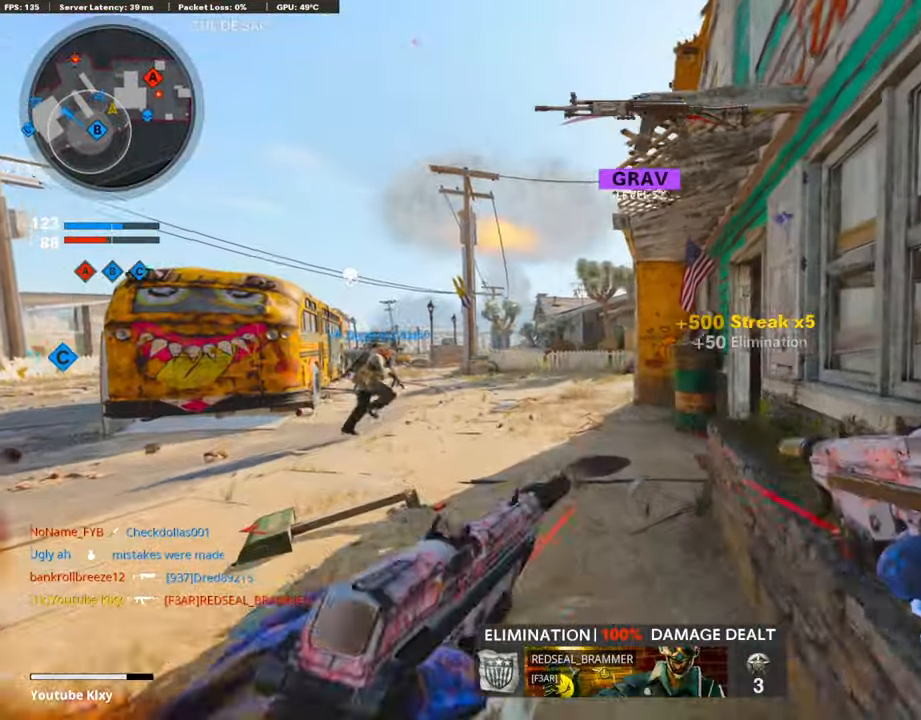
{"buttons": ["L3"], "left_stick": "up-left", "right_stick": "center", "events": [[152, "right_stick", "left"], [269, "L3", "down"], [354, "right_stick", "center"]]}
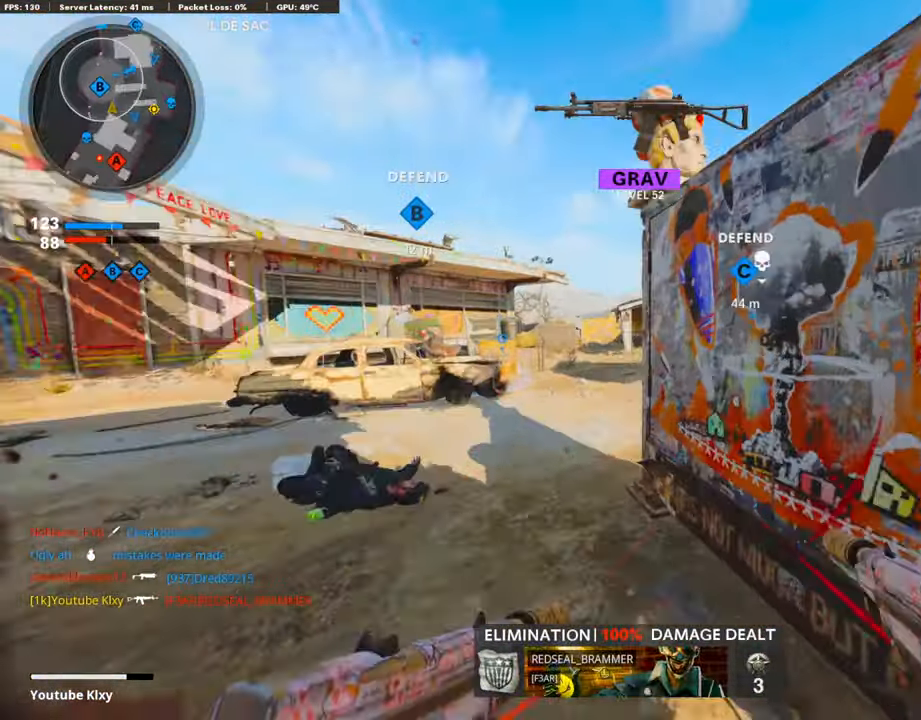
{"buttons": [], "left_stick": "center", "right_stick": "center", "events": [[101, "L2", "down"], [101, "L3", "up"], [101, "right_stick", "right"], [118, "L2", "up"], [269, "left_stick", "center"], [269, "right_stick", "center"]]}
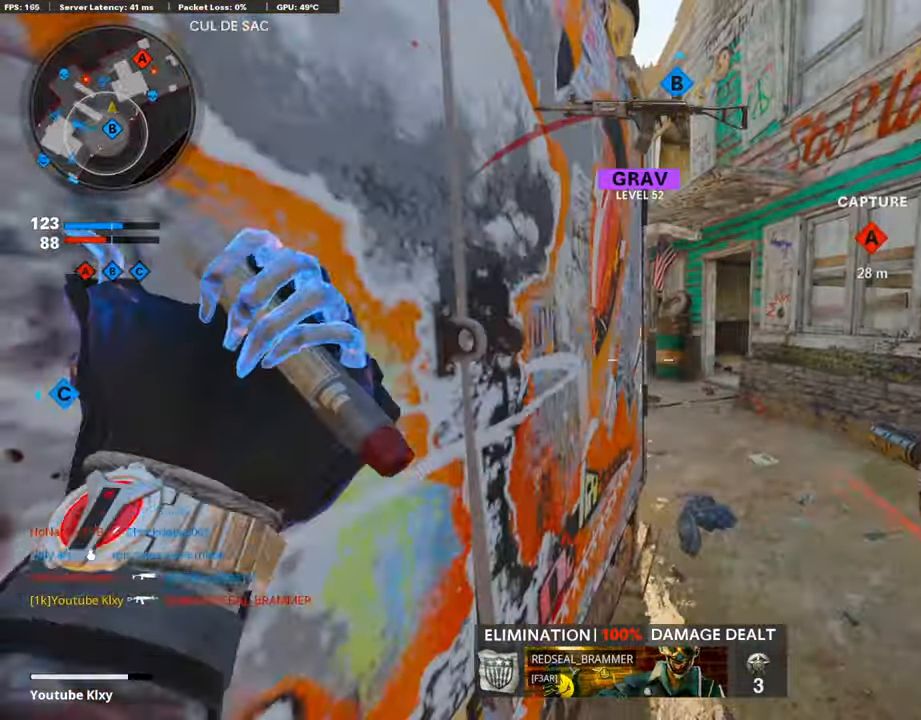
{"buttons": ["L3"], "left_stick": "up", "right_stick": "center", "events": [[34, "left_stick", "up"], [152, "L3", "down"], [269, "right_stick", "left"], [438, "right_stick", "center"]]}
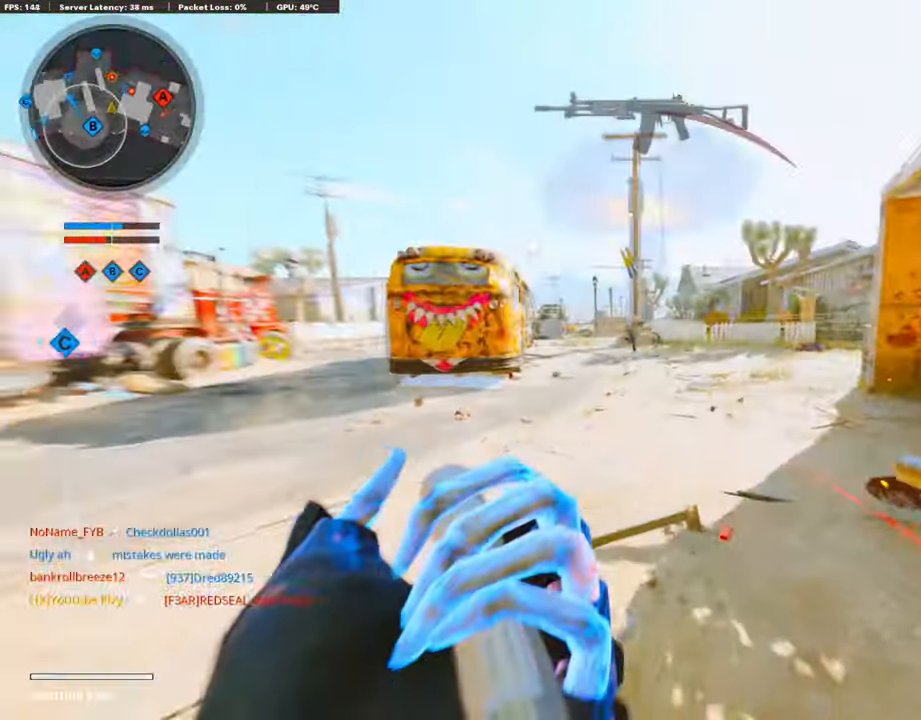
{"buttons": ["R3"], "left_stick": "up", "right_stick": "center", "events": [[320, "L3", "up"], [488, "R3", "down"]]}
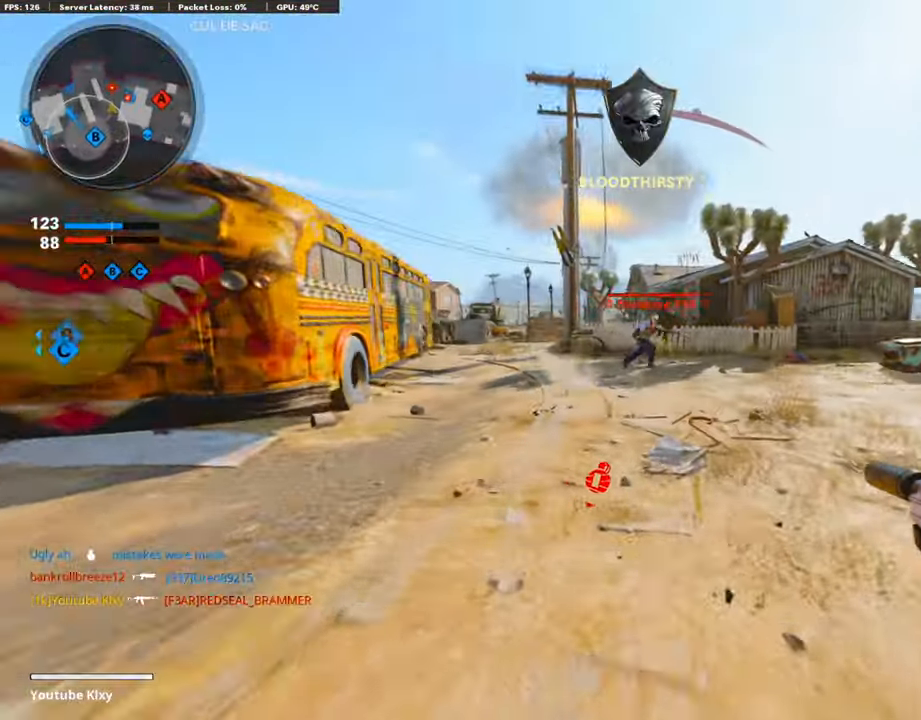
{"buttons": ["L1", "R1"], "left_stick": "up", "right_stick": "right", "events": [[134, "L1", "down"], [134, "R3", "up"], [134, "right_stick", "up-right"], [202, "R1", "down"], [319, "right_stick", "center"], [454, "right_stick", "right"]]}
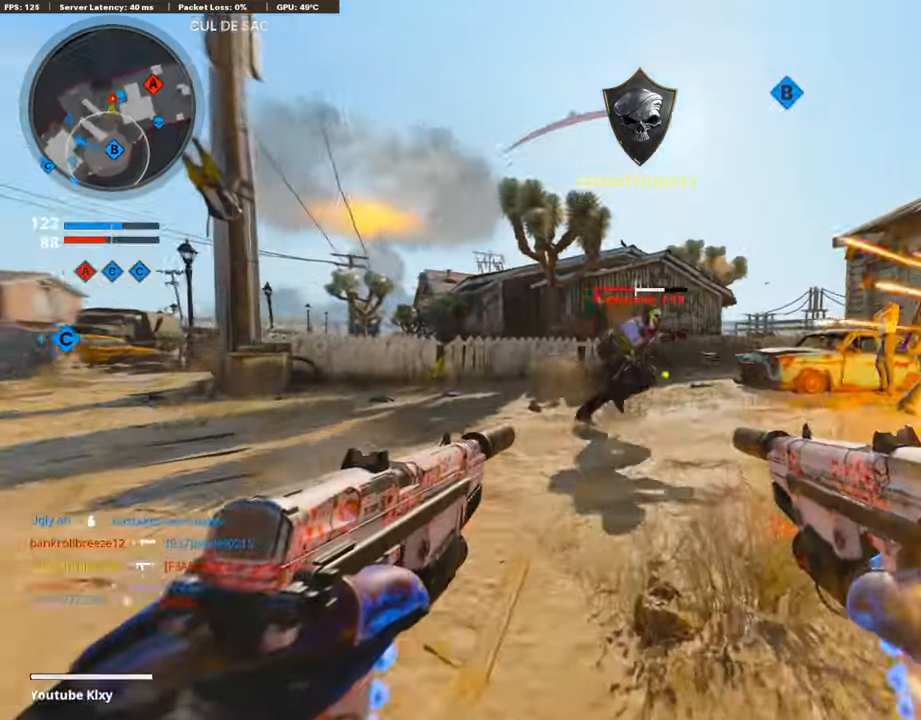
{"buttons": [], "left_stick": "up-left", "right_stick": "center", "events": [[202, "right_stick", "center"], [403, "L1", "up"], [403, "R1", "up"], [420, "left_stick", "up-left"]]}
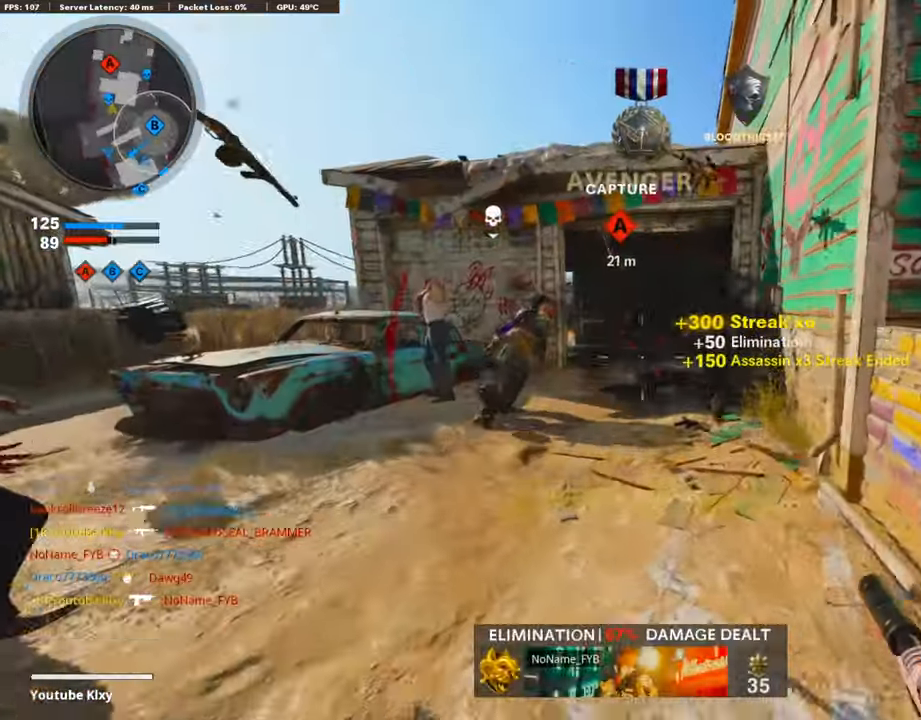
{"buttons": [], "left_stick": "up-left", "right_stick": "center", "events": [[286, "L3", "down"], [286, "right_stick", "left"], [488, "L3", "up"], [488, "right_stick", "center"]]}
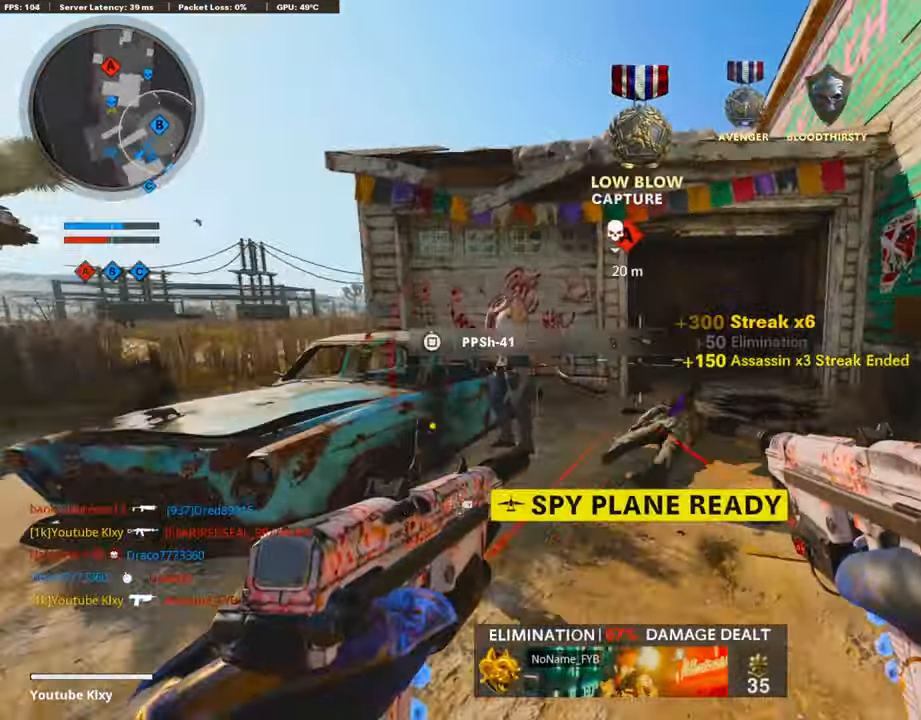
{"buttons": [], "left_stick": "up", "right_stick": "center", "events": [[34, "left_stick", "down-left"], [303, "L3", "down"], [303, "left_stick", "up"], [320, "right_stick", "left"], [404, "right_stick", "center"], [455, "L3", "up"]]}
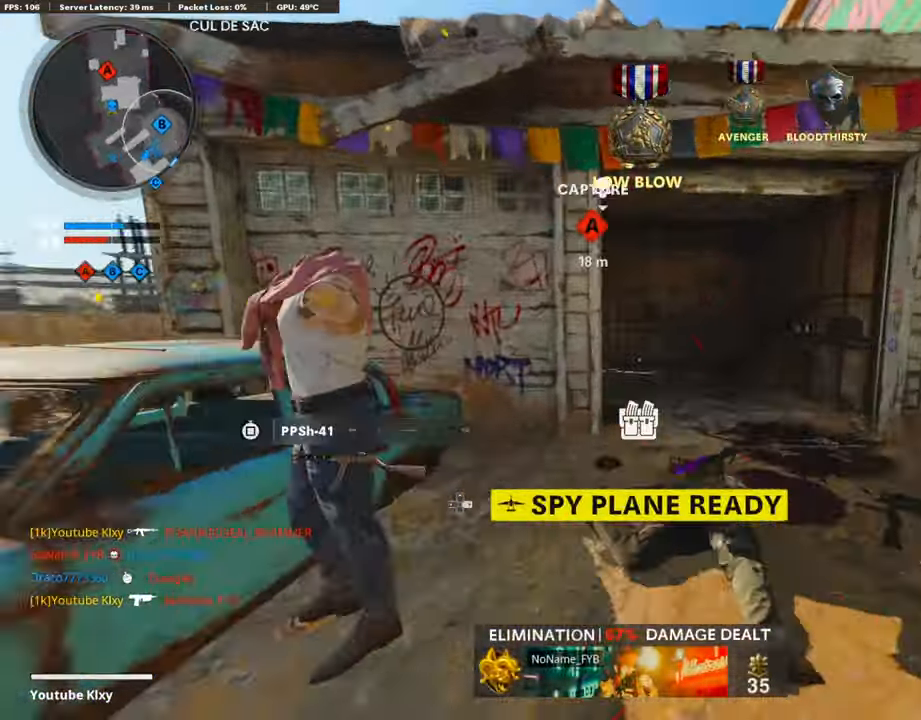
{"buttons": [], "left_stick": "up", "right_stick": "left", "events": [[152, "right_stick", "left"]]}
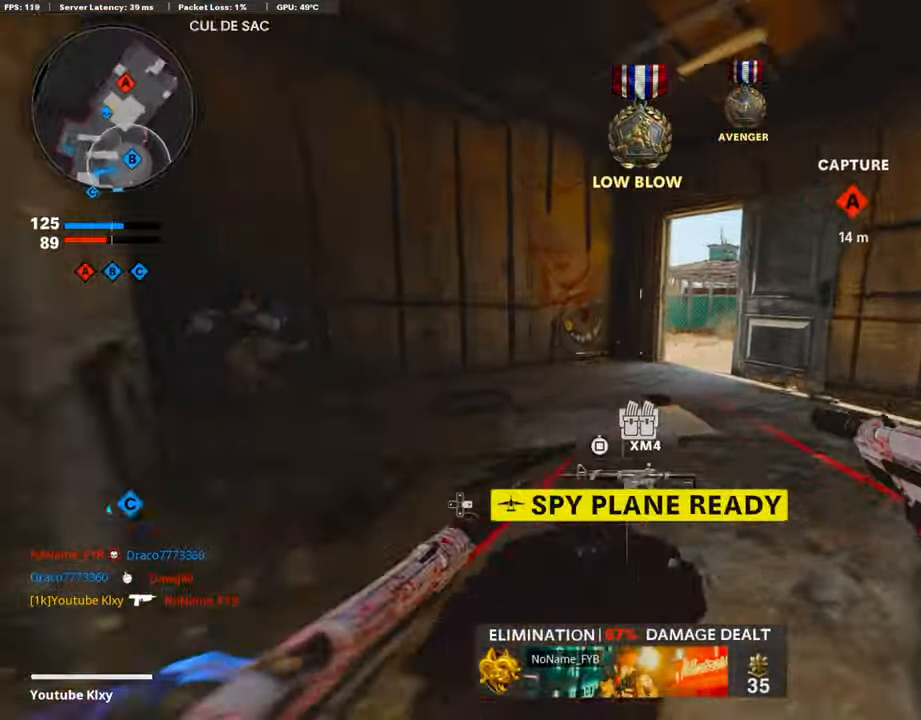
{"buttons": [], "left_stick": "up", "right_stick": "left", "events": []}
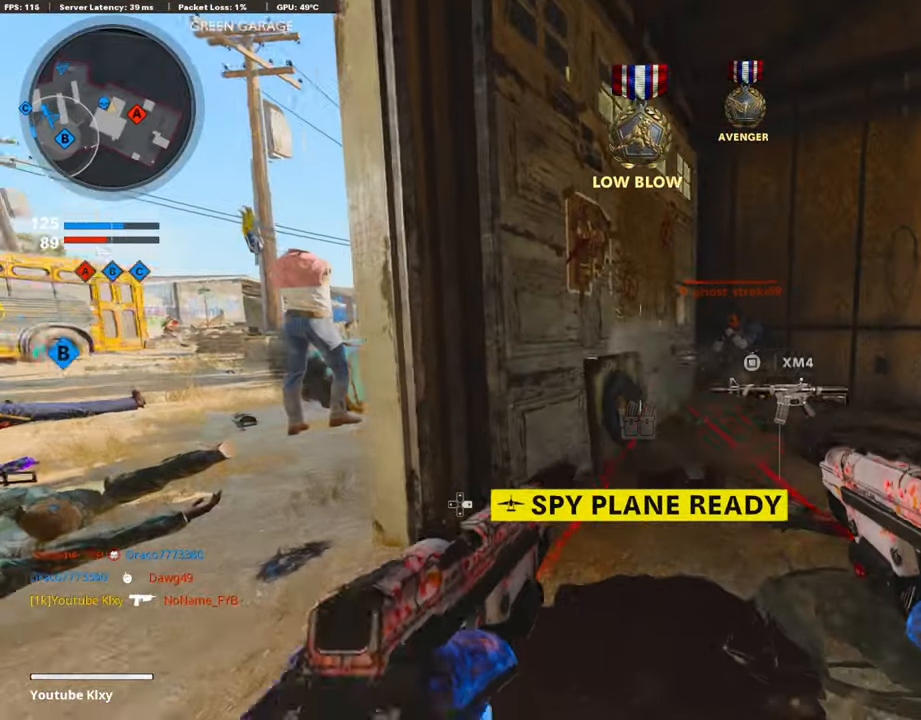
{"buttons": ["L1", "R1"], "left_stick": "right", "right_stick": "center", "events": [[152, "L1", "down"], [152, "R1", "down"], [169, "left_stick", "left"], [185, "right_stick", "center"], [438, "left_stick", "right"]]}
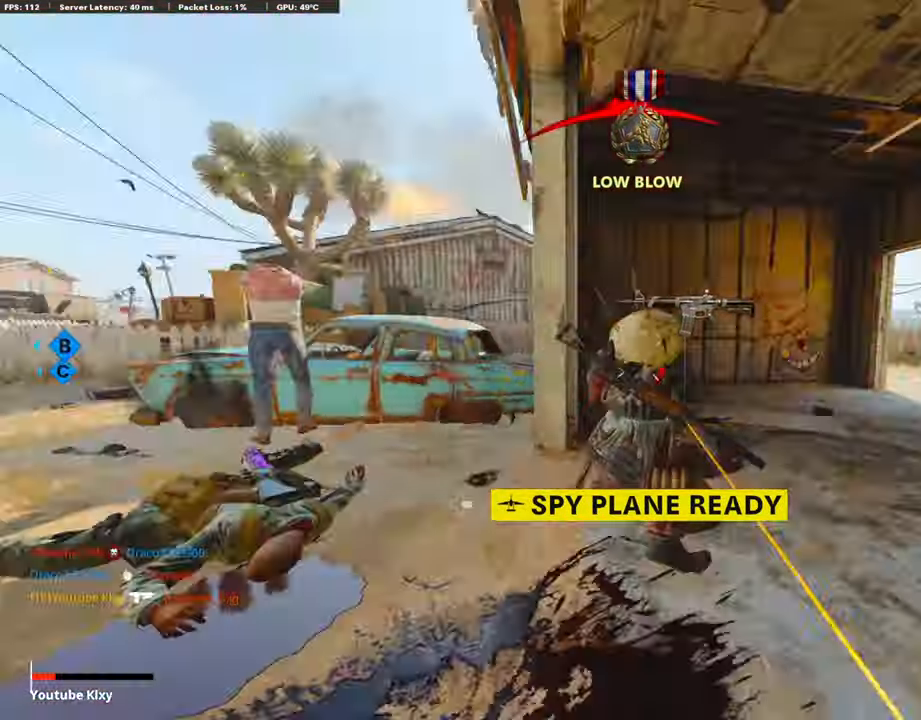
{"buttons": [], "left_stick": "center", "right_stick": "center", "events": [[101, "left_stick", "left"], [152, "L1", "up"], [152, "SQUARE", "down"], [236, "SQUARE", "up"], [253, "R1", "up"], [253, "right_stick", "left"], [421, "left_stick", "center"], [438, "right_stick", "center"]]}
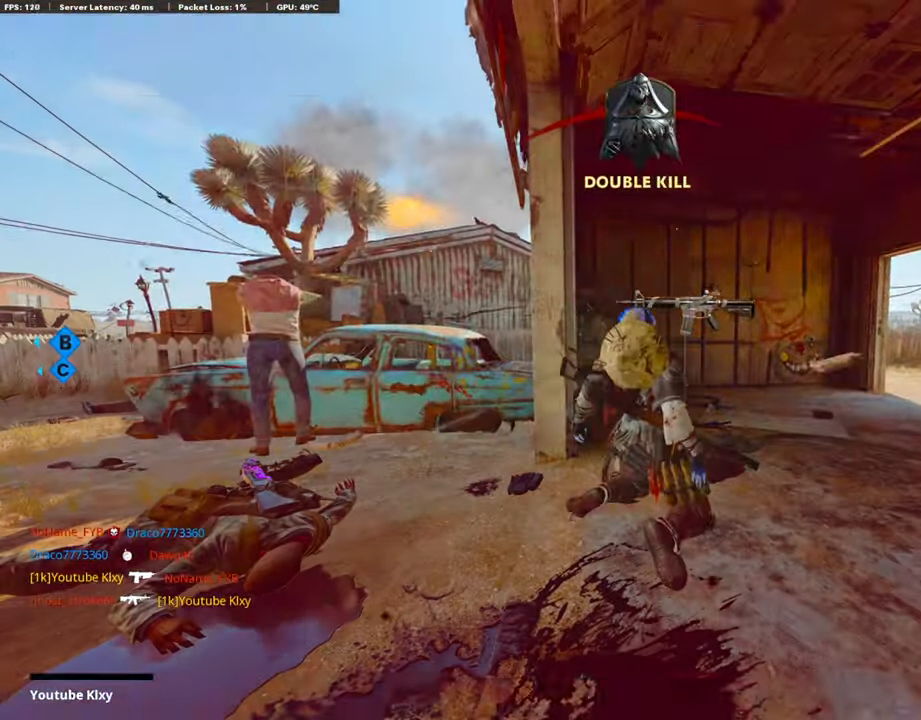
{"buttons": [], "left_stick": "center", "right_stick": "center", "events": []}
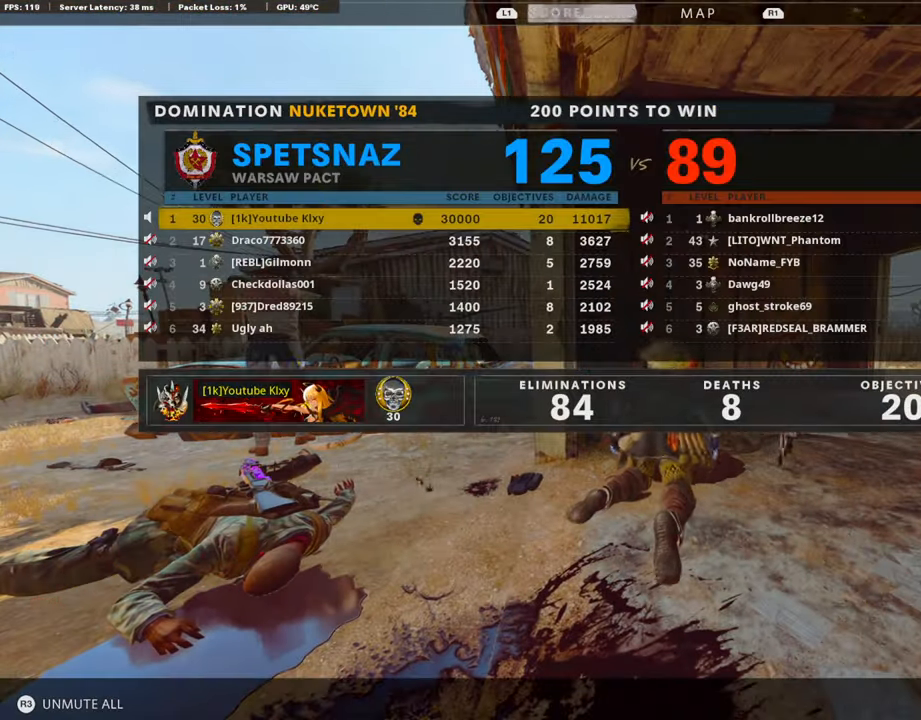
{"buttons": ["CROSS", "SQUARE"], "left_stick": "center", "right_stick": "center", "events": [[387, "SQUARE", "down"], [404, "CROSS", "down"]]}
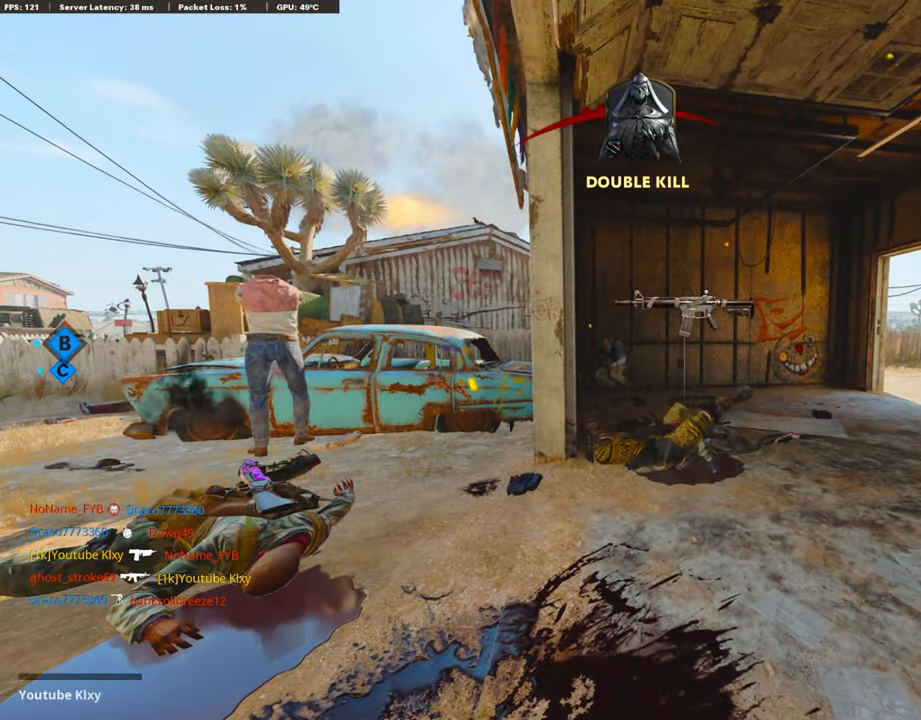
{"buttons": ["CROSS", "SQUARE", "L3"], "left_stick": "up", "right_stick": "center", "events": [[101, "SQUARE", "up"], [135, "SQUARE", "down"], [135, "left_stick", "up-right"], [168, "CROSS", "up"], [168, "SQUARE", "up"], [235, "CROSS", "down"], [303, "SQUARE", "down"], [353, "CROSS", "up"], [353, "SQUARE", "up"], [353, "left_stick", "up"], [404, "CROSS", "down"], [437, "L3", "down"], [437, "SQUARE", "down"]]}
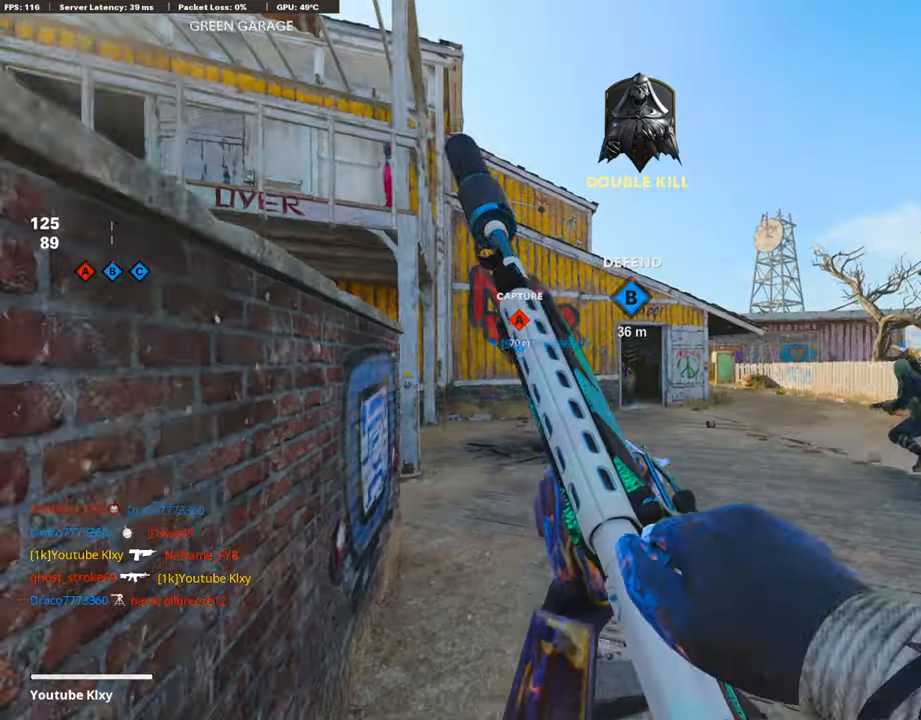
{"buttons": [], "left_stick": "up", "right_stick": "center", "events": [[17, "SQUARE", "up"], [33, "CROSS", "up"], [50, "L3", "up"], [134, "L3", "down"], [134, "TRIANGLE", "down"], [252, "L3", "up"], [252, "TRIANGLE", "up"], [303, "TRIANGLE", "down"], [404, "TRIANGLE", "up"]]}
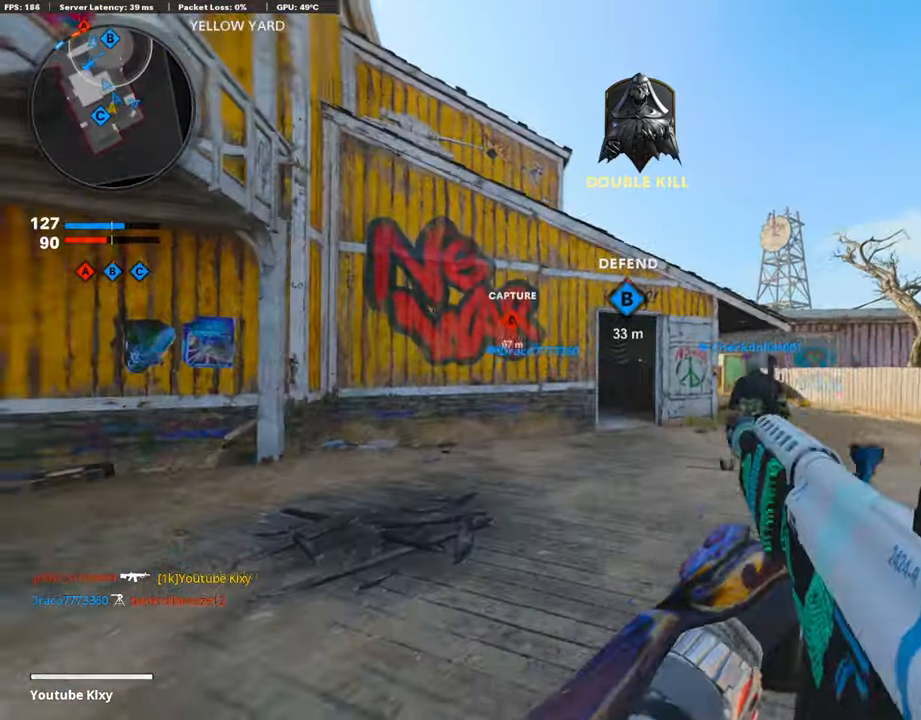
{"buttons": [], "left_stick": "up-right", "right_stick": "center", "events": [[219, "right_stick", "down"], [269, "right_stick", "center"], [370, "left_stick", "up-right"], [437, "CROSS", "down"], [505, "CROSS", "up"]]}
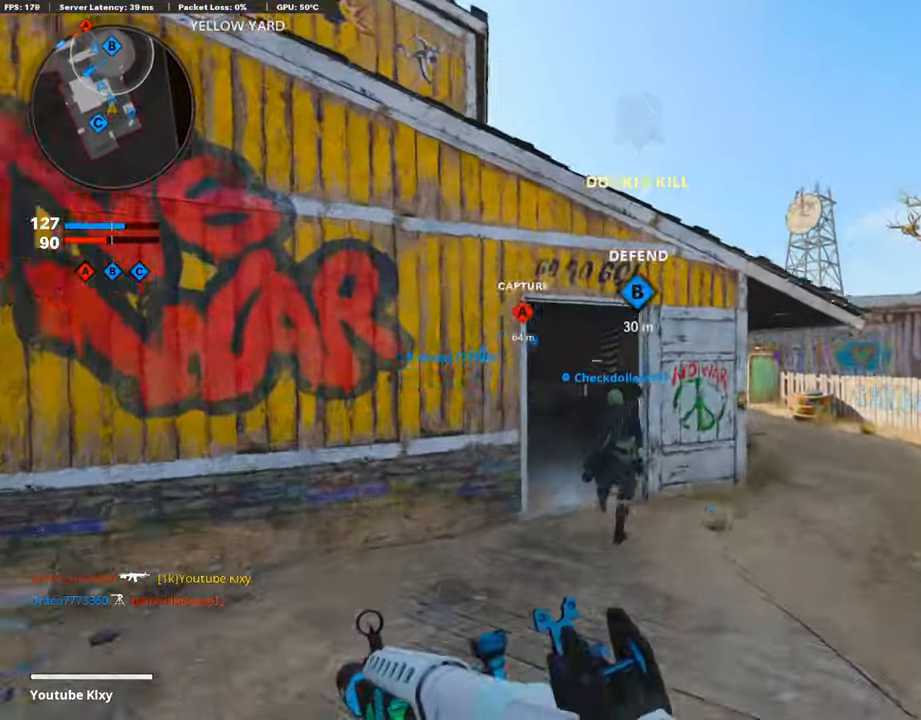
{"buttons": [], "left_stick": "up-right", "right_stick": "center", "events": [[117, "TRIANGLE", "down"], [218, "TRIANGLE", "up"], [252, "left_stick", "right"], [286, "TRIANGLE", "down"], [353, "TRIANGLE", "up"], [454, "left_stick", "up-right"]]}
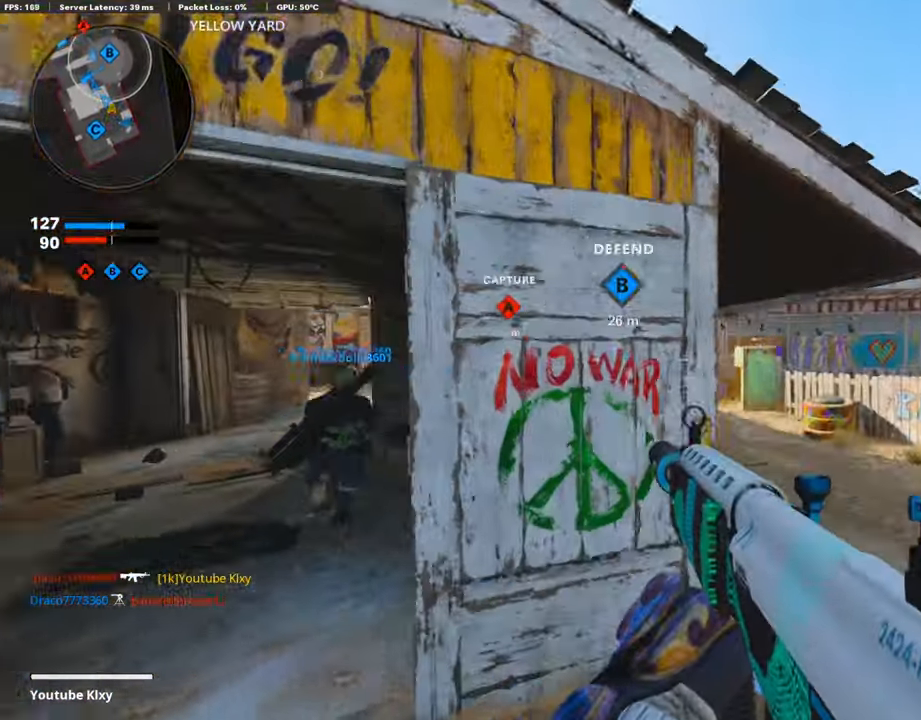
{"buttons": [], "left_stick": "up-right", "right_stick": "center", "events": [[33, "L3", "down"], [269, "right_stick", "left"], [302, "R3", "down"], [387, "L3", "up"], [387, "R3", "up"], [403, "right_stick", "center"]]}
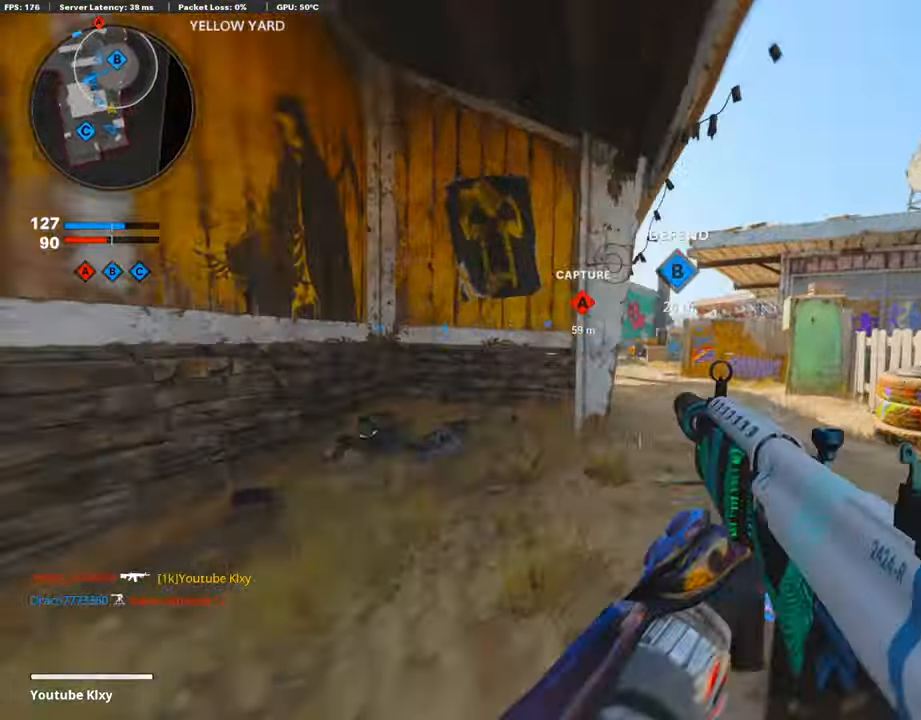
{"buttons": ["R2"], "left_stick": "up", "right_stick": "center", "events": [[17, "L3", "down"], [17, "R3", "down"], [17, "left_stick", "up"], [85, "R3", "up"], [152, "L3", "up"], [152, "R2", "down"]]}